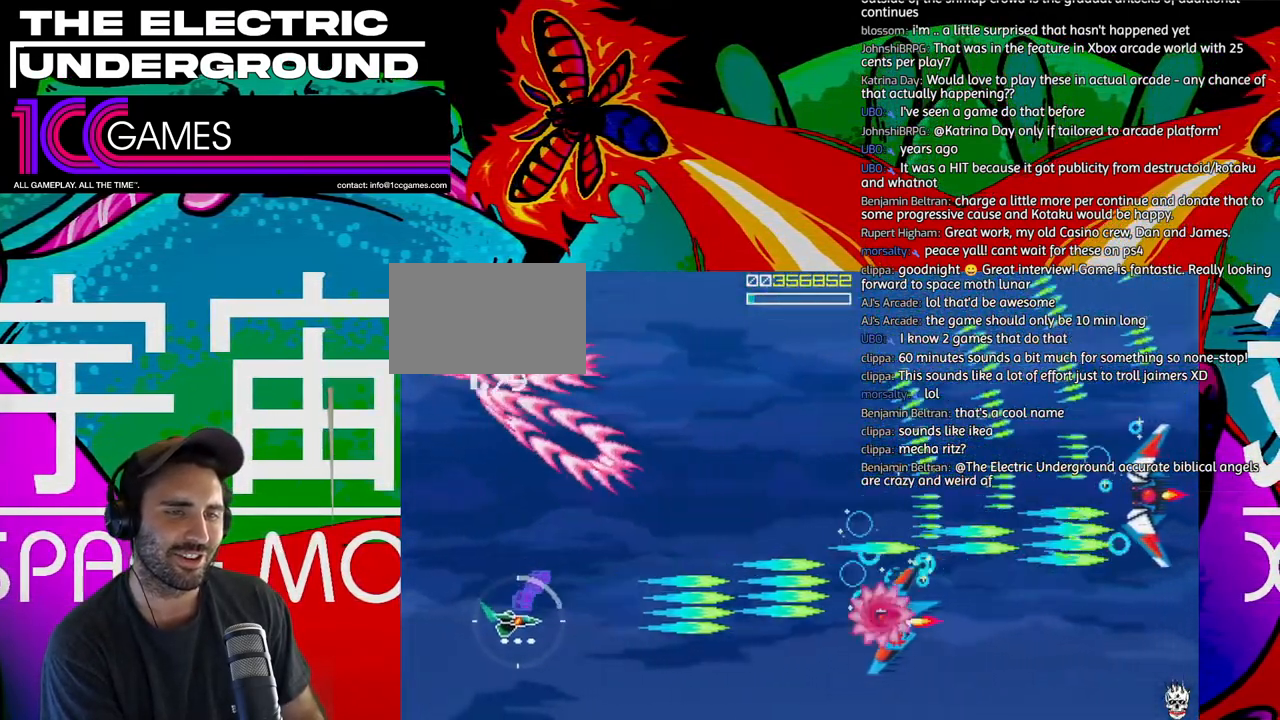
Gameplay with a controller (arcade stick); each line is a JSON object with the inputs held at the frame after it (dt_ms = milliseconds from this image to that frame). "events" lists button and stick changes between this image and that frame as [ms after this image, input, new state], when the widget could be followed in between. Not read: L3 R3.
{"dt_ms": 500, "buttons": ["TRIANGLE"], "left_stick": "up", "events": [[100, "left_stick", "center"], [367, "left_stick", "up-left"], [467, "SQUARE", "up"], [500, "left_stick", "up"]]}
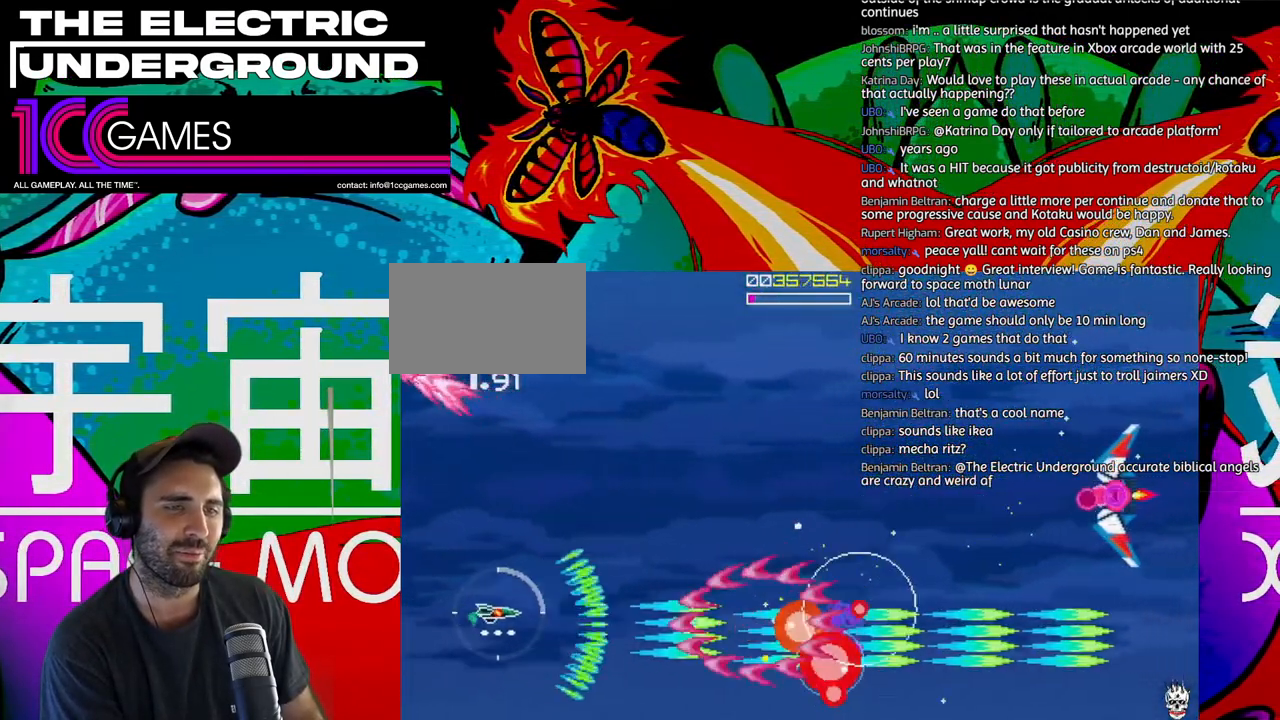
{"dt_ms": 500, "buttons": ["SQUARE", "TRIANGLE"], "left_stick": "up", "events": [[467, "SQUARE", "down"]]}
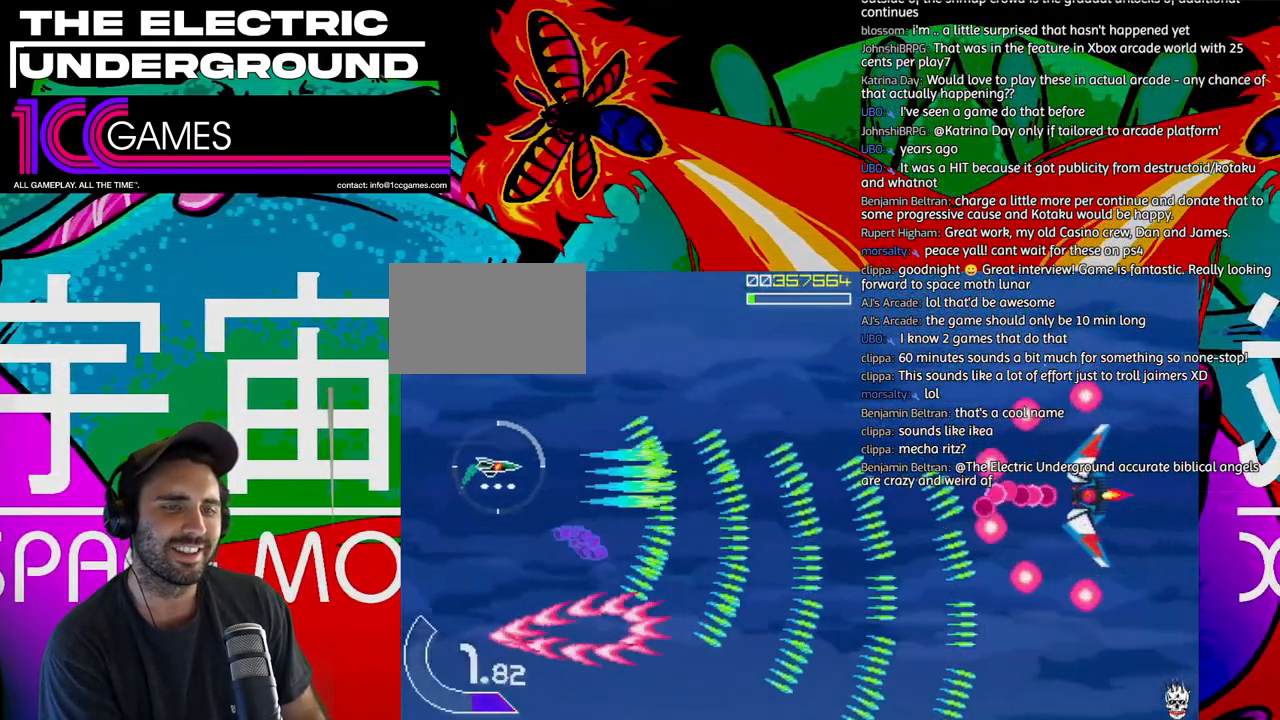
{"dt_ms": 500, "buttons": ["SQUARE", "TRIANGLE"], "left_stick": "center", "events": [[133, "left_stick", "center"]]}
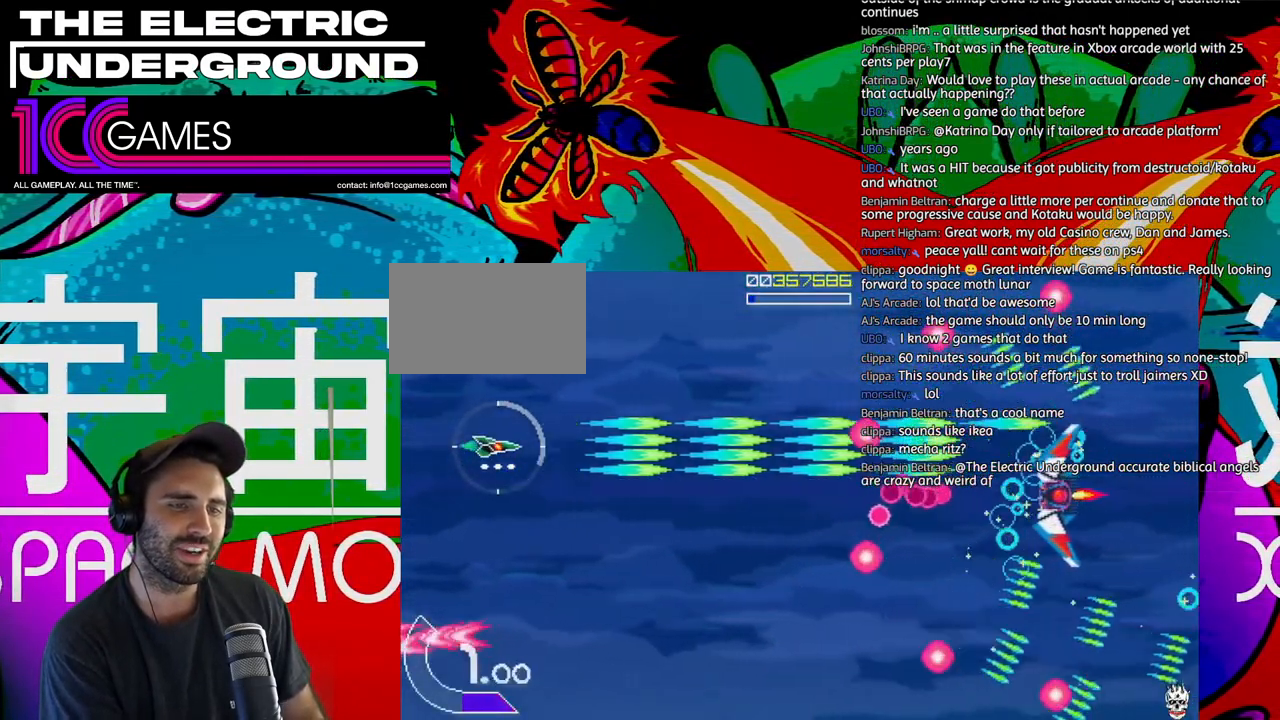
{"dt_ms": 500, "buttons": ["SQUARE", "TRIANGLE"], "left_stick": "down", "events": [[167, "left_stick", "down"]]}
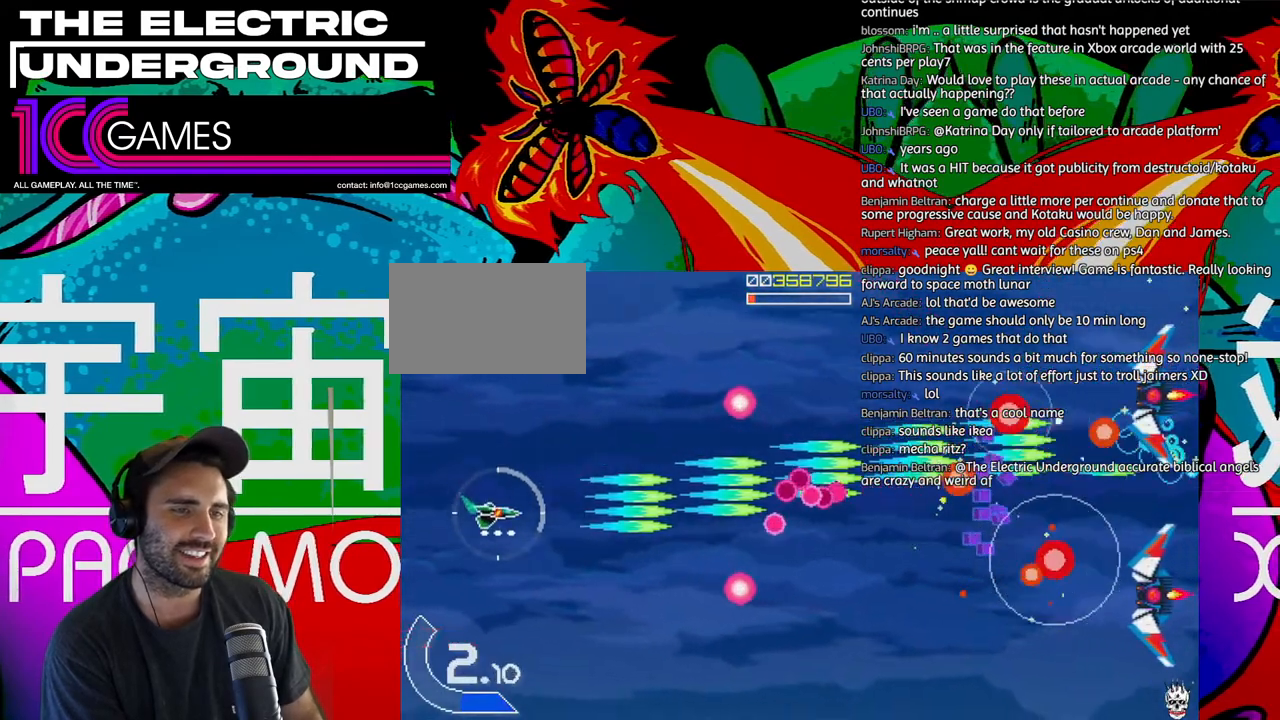
{"dt_ms": 500, "buttons": ["SQUARE", "TRIANGLE"], "left_stick": "center", "events": [[133, "left_stick", "center"], [233, "left_stick", "down"], [367, "left_stick", "center"]]}
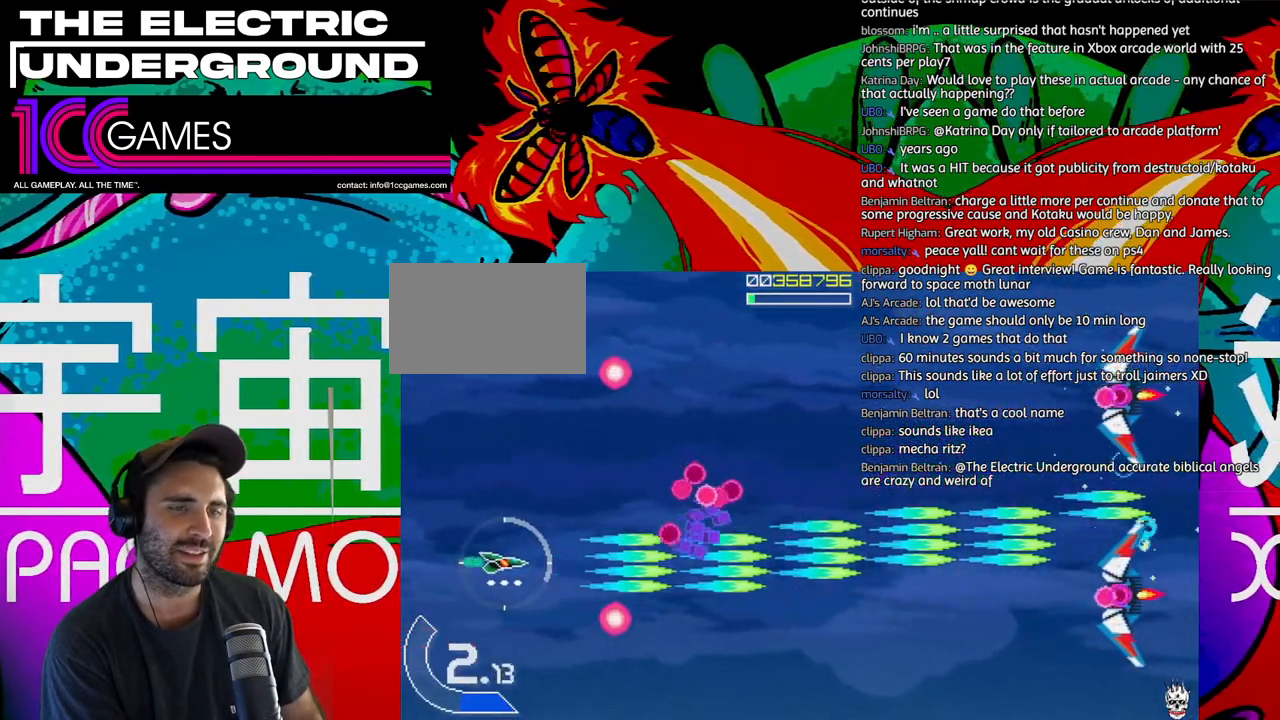
{"dt_ms": 500, "buttons": ["SQUARE", "TRIANGLE"], "left_stick": "right"}
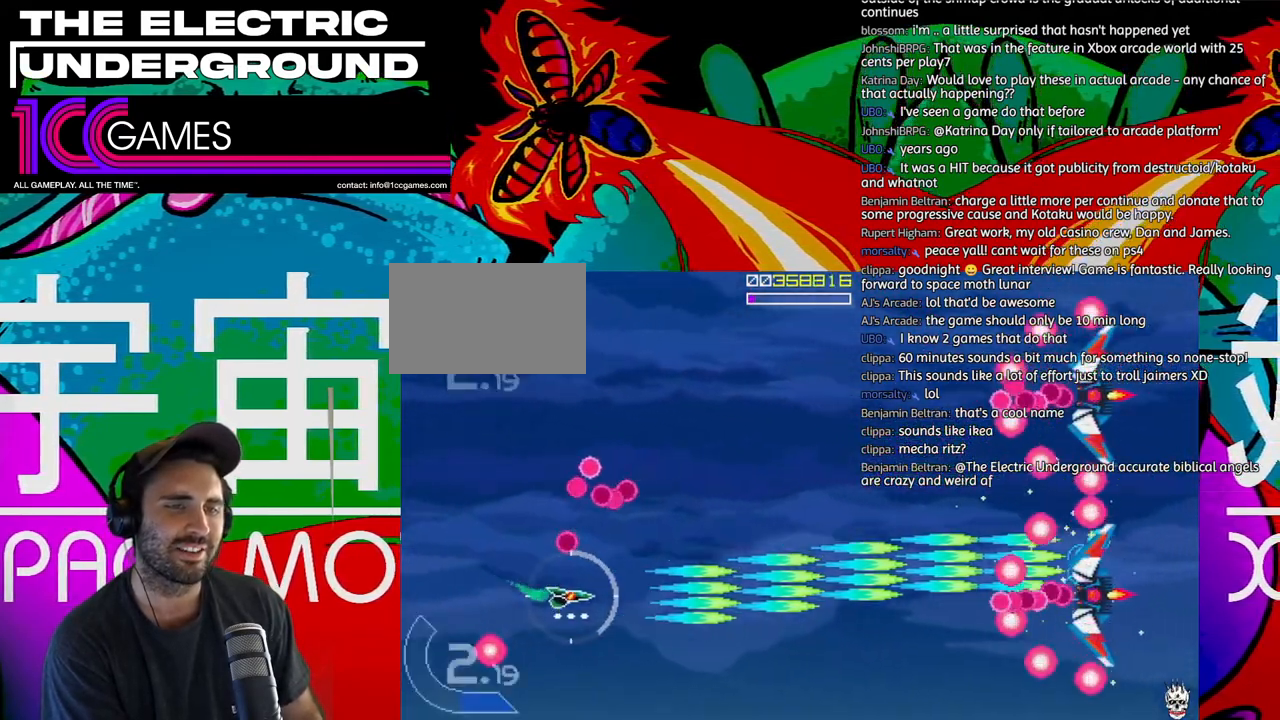
{"dt_ms": 500, "buttons": ["SQUARE", "TRIANGLE"], "left_stick": "up-left", "events": [[200, "left_stick", "up"], [500, "left_stick", "up-left"]]}
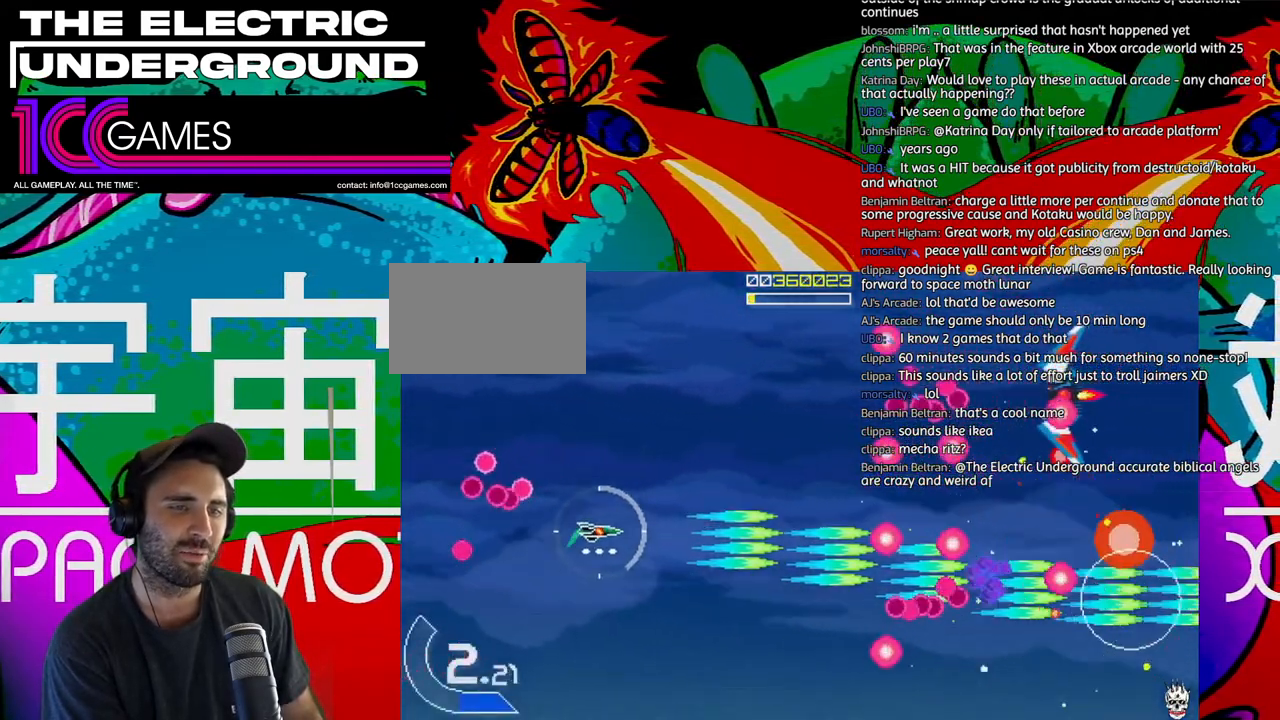
{"dt_ms": 500, "buttons": ["SQUARE", "TRIANGLE"], "left_stick": "up-left", "events": []}
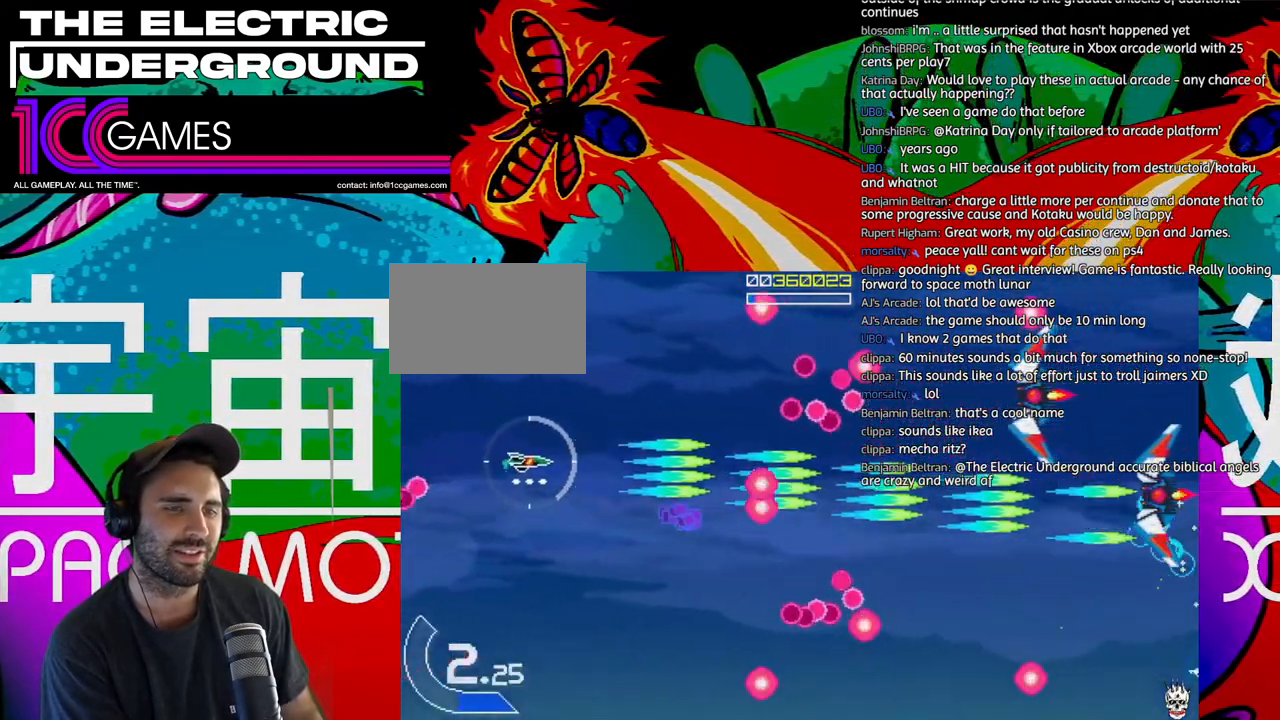
{"dt_ms": 500, "buttons": ["SQUARE", "TRIANGLE"], "left_stick": "up", "events": [[300, "left_stick", "up"]]}
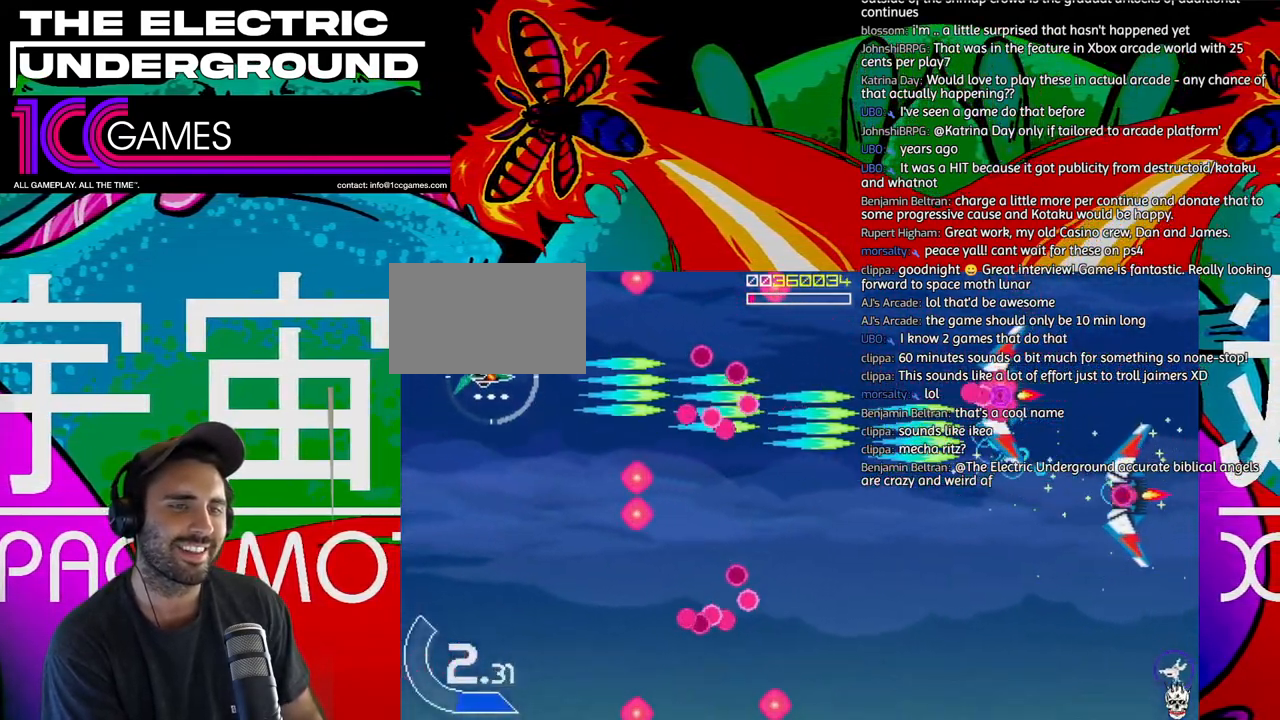
{"dt_ms": 500, "buttons": ["SQUARE", "TRIANGLE"], "left_stick": "up", "events": [[33, "left_stick", "center"], [167, "left_stick", "up"], [367, "left_stick", "center"], [433, "left_stick", "up"]]}
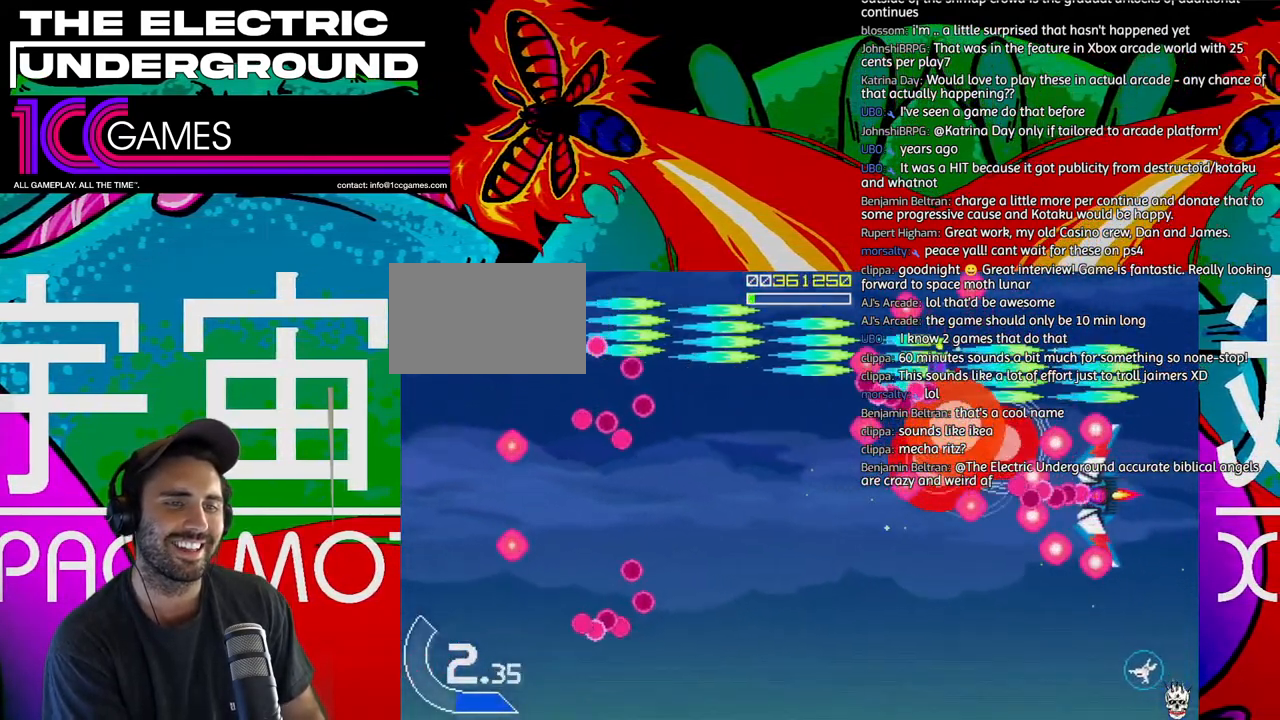
{"dt_ms": 500, "buttons": ["SQUARE", "TRIANGLE"], "left_stick": "right", "events": [[133, "left_stick", "up-right"], [300, "left_stick", "right"]]}
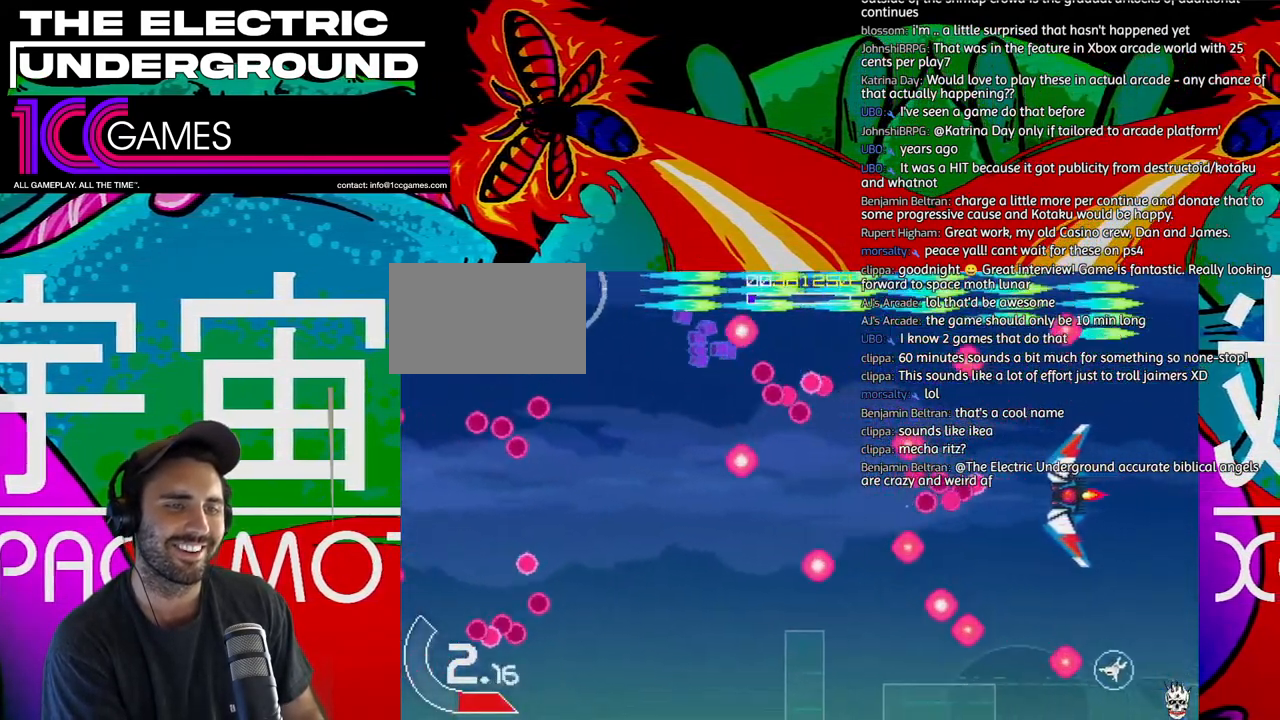
{"dt_ms": 500, "buttons": ["SQUARE", "TRIANGLE"], "left_stick": "center", "events": [[33, "left_stick", "down"], [133, "SQUARE", "up"], [500, "SQUARE", "down"], [500, "left_stick", "center"]]}
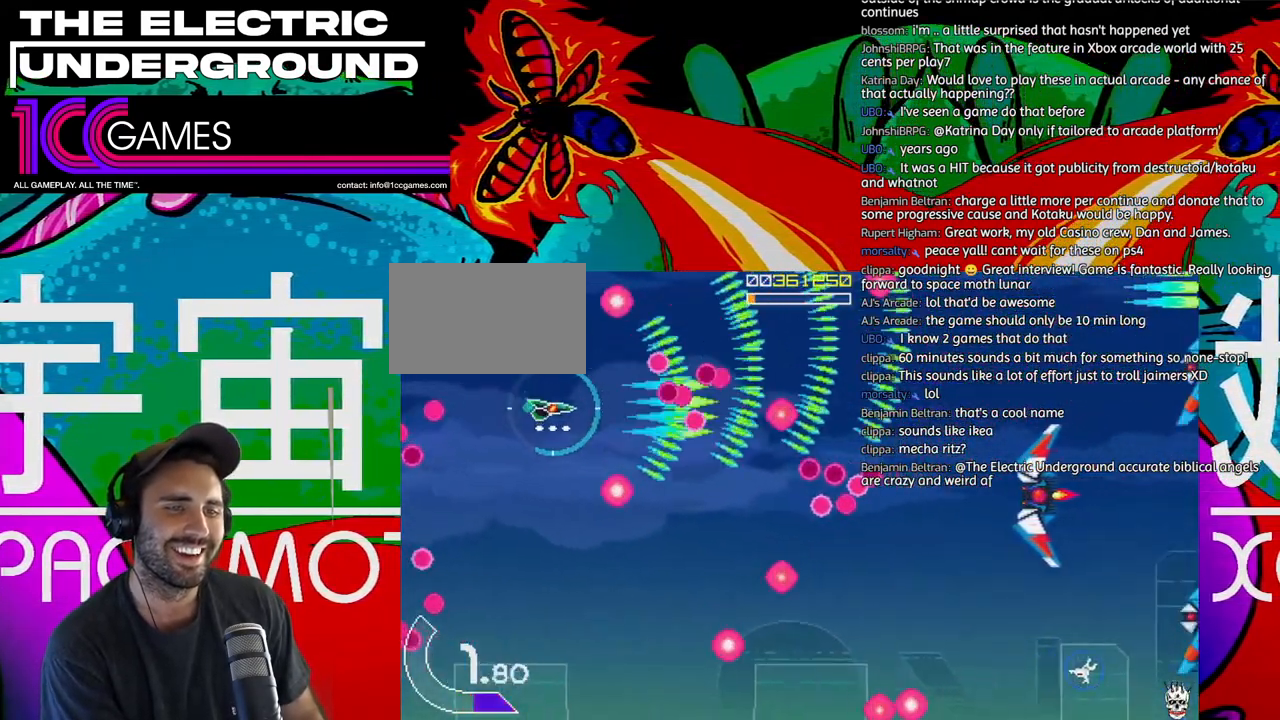
{"dt_ms": 500, "buttons": ["SQUARE", "TRIANGLE"], "left_stick": "center", "events": [[33, "left_stick", "down"], [200, "left_stick", "center"], [367, "left_stick", "down"], [500, "left_stick", "center"]]}
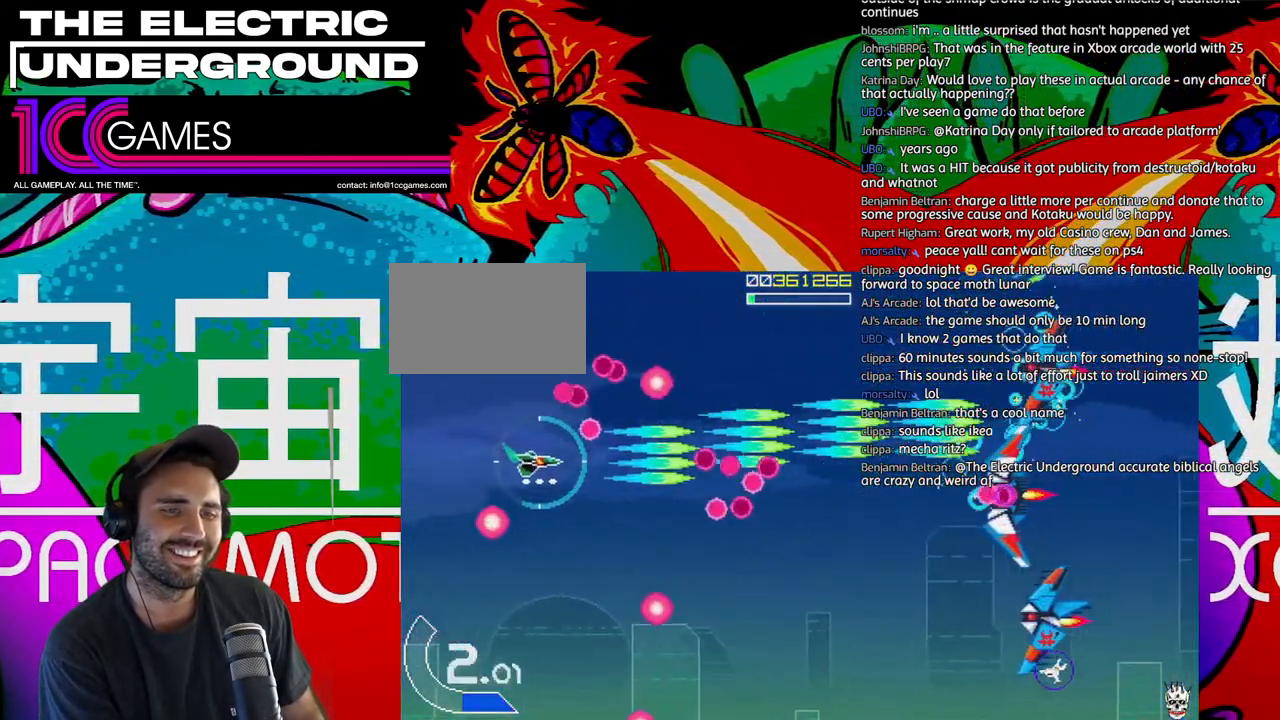
{"dt_ms": 500, "buttons": ["SQUARE", "TRIANGLE"], "left_stick": "down", "events": [[67, "left_stick", "down"]]}
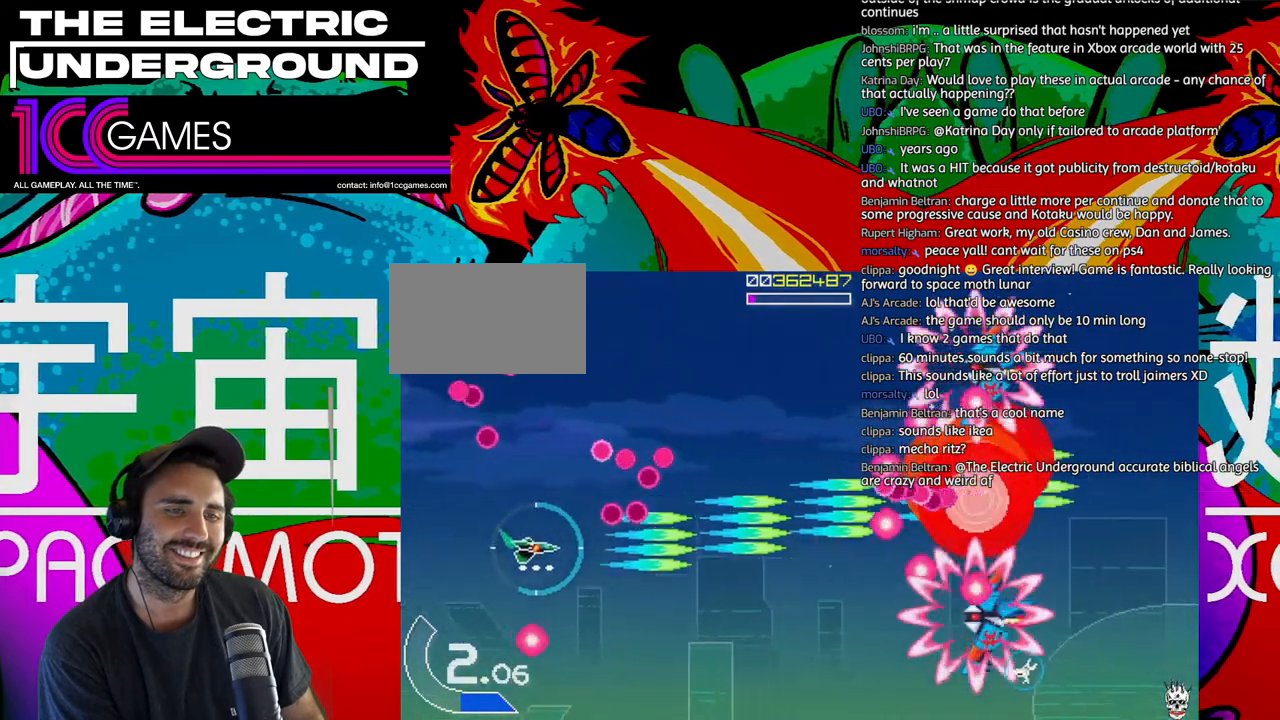
{"dt_ms": 500, "buttons": ["SQUARE", "TRIANGLE"], "left_stick": "down", "events": []}
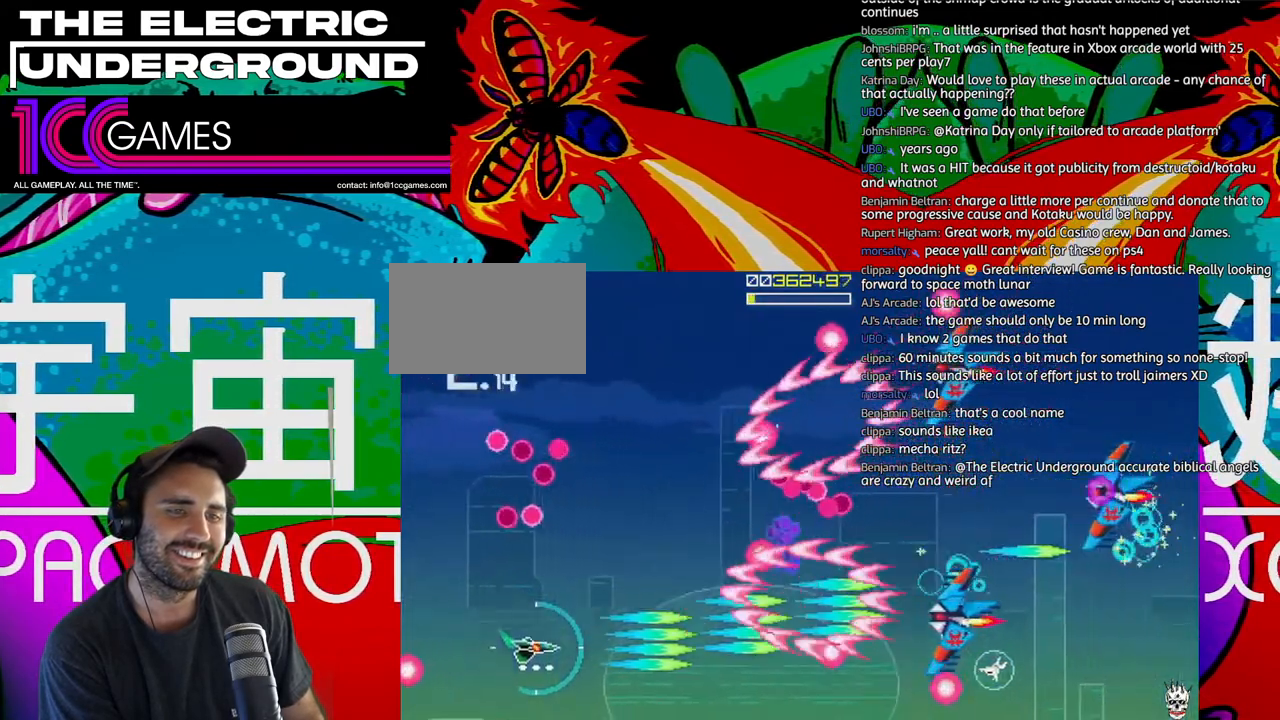
{"dt_ms": 500, "buttons": ["SQUARE", "TRIANGLE"], "left_stick": "center", "events": [[400, "left_stick", "center"]]}
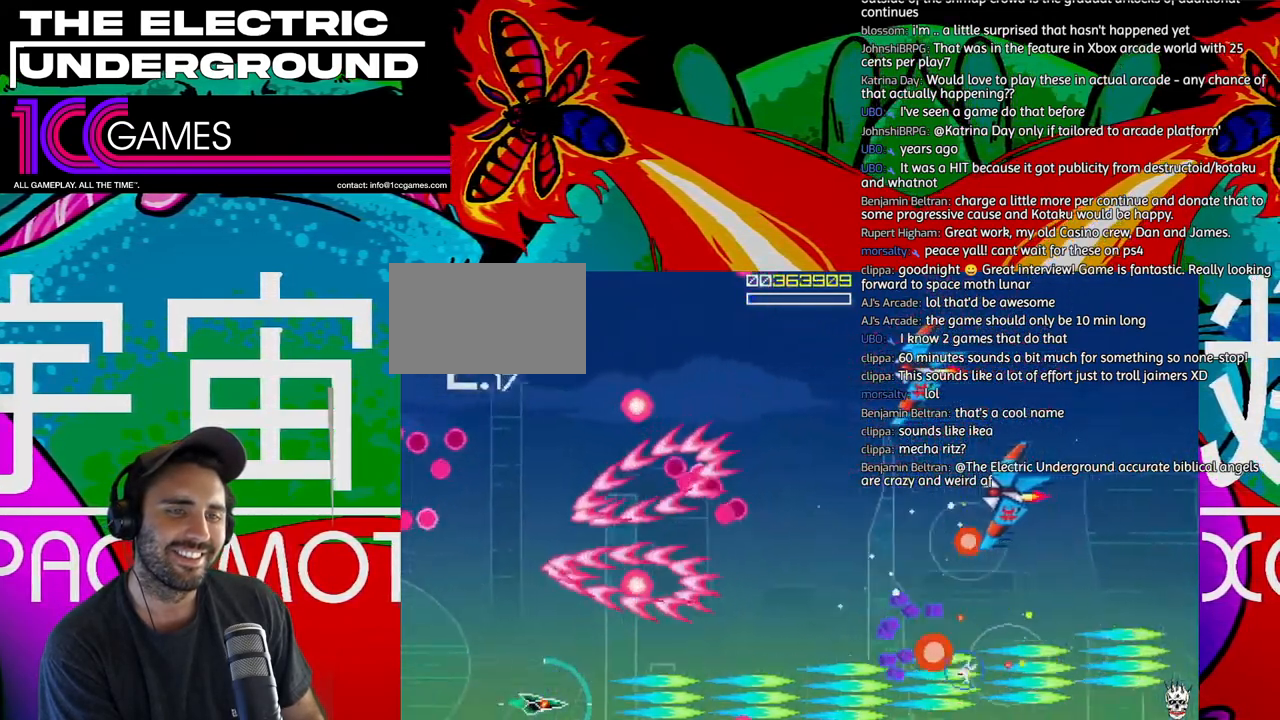
{"dt_ms": 500, "buttons": ["TRIANGLE"], "left_stick": "up-right", "events": [[167, "left_stick", "right"], [267, "left_stick", "up"], [367, "left_stick", "up-right"], [500, "SQUARE", "up"]]}
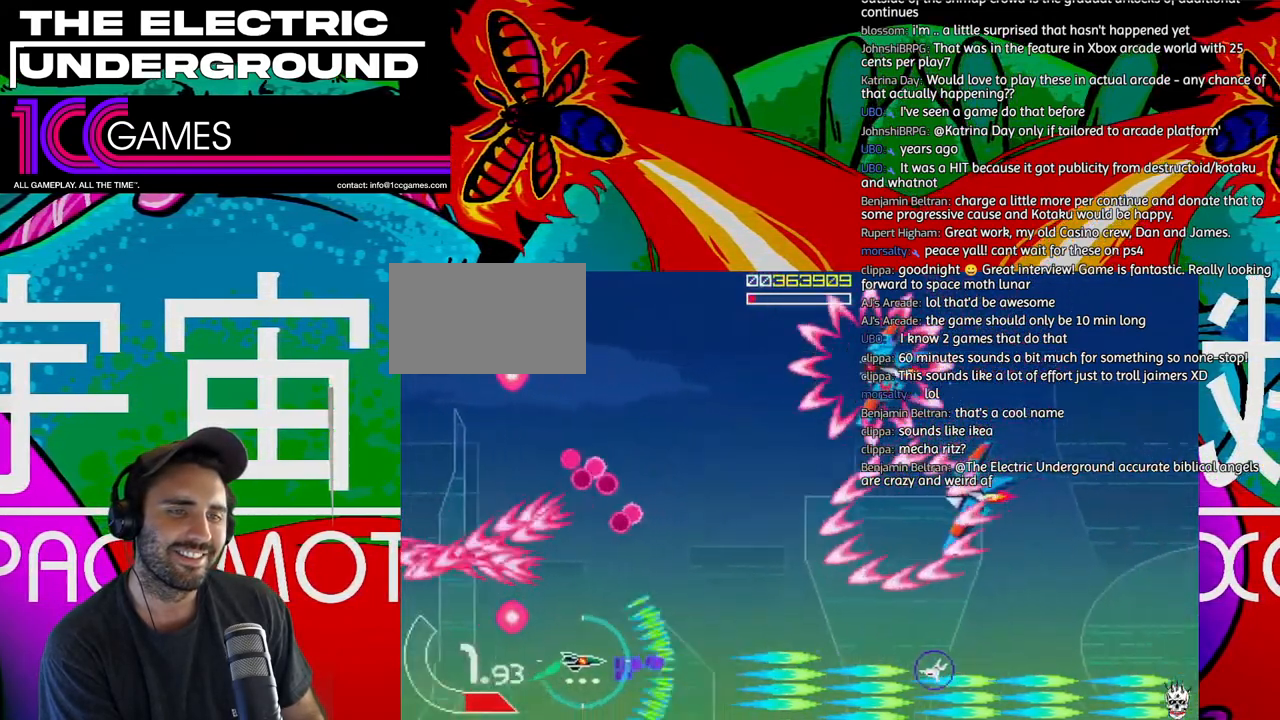
{"dt_ms": 1000, "buttons": ["SQUARE", "TRIANGLE"], "left_stick": "up"}
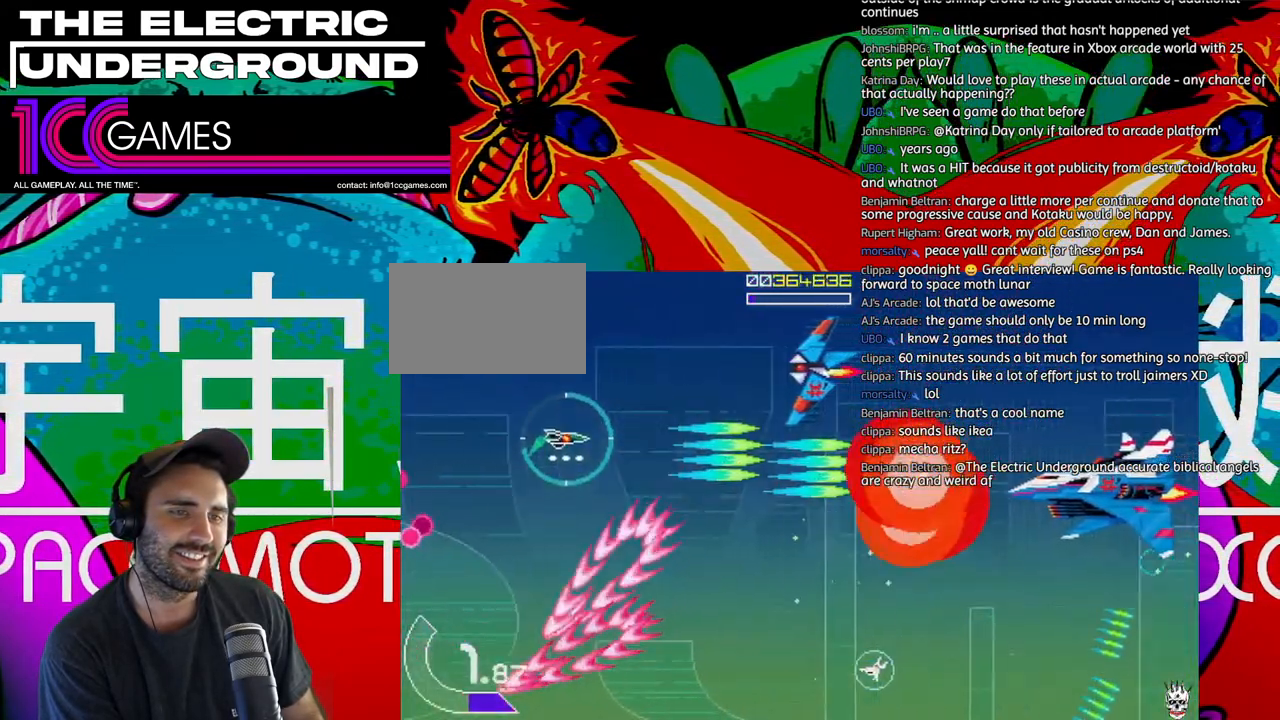
{"dt_ms": 500, "buttons": ["SQUARE", "TRIANGLE"], "left_stick": "left", "events": [[167, "left_stick", "up-left"], [333, "left_stick", "left"]]}
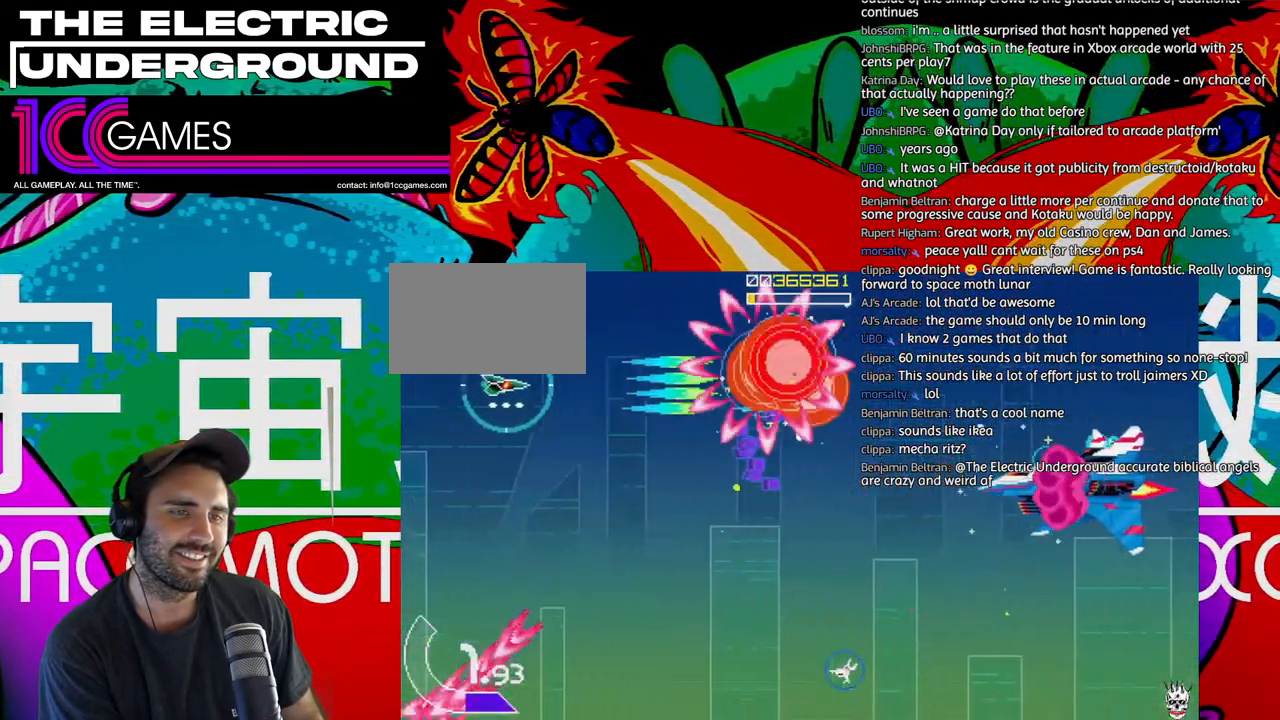
{"dt_ms": 500, "buttons": ["TRIANGLE"], "left_stick": "down-right", "events": [[33, "left_stick", "center"], [100, "left_stick", "down"], [233, "SQUARE", "up"], [500, "left_stick", "down-right"]]}
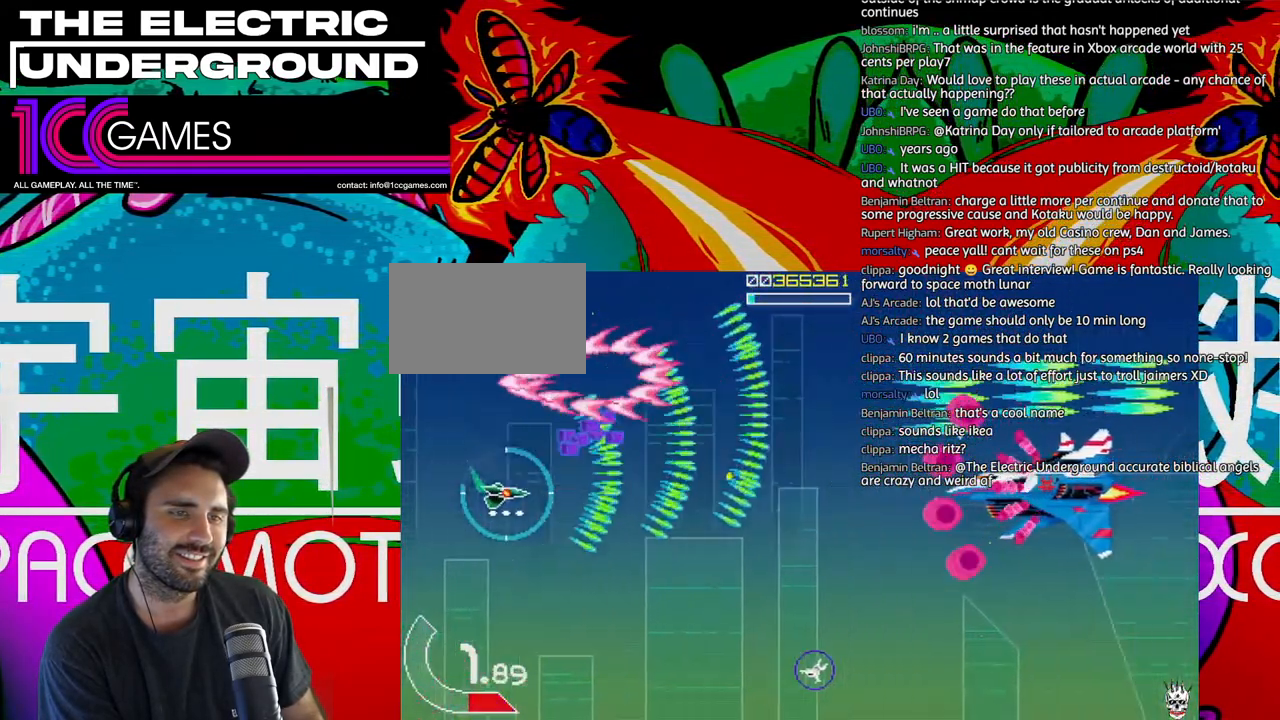
{"dt_ms": 500, "buttons": ["SQUARE", "TRIANGLE"], "left_stick": "up", "events": [[167, "SQUARE", "down"], [267, "left_stick", "center"], [467, "left_stick", "up"]]}
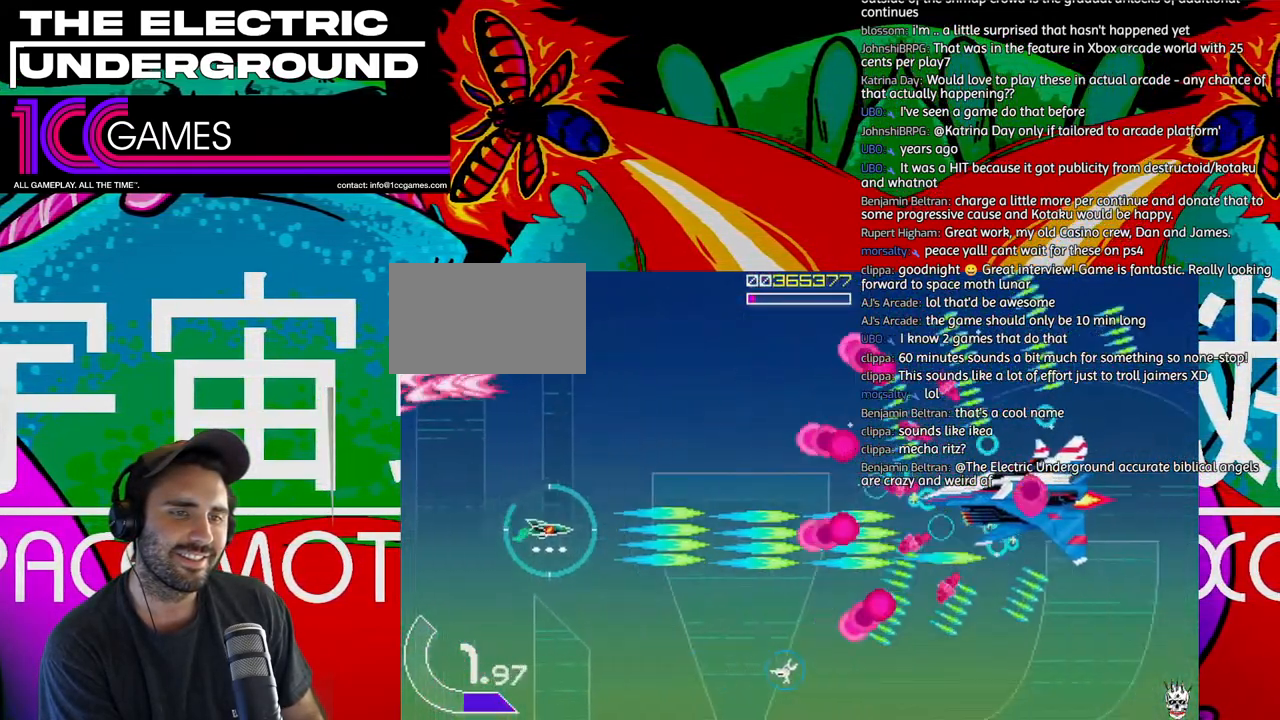
{"dt_ms": 500, "buttons": ["SQUARE", "TRIANGLE"], "left_stick": "center", "events": [[233, "left_stick", "center"]]}
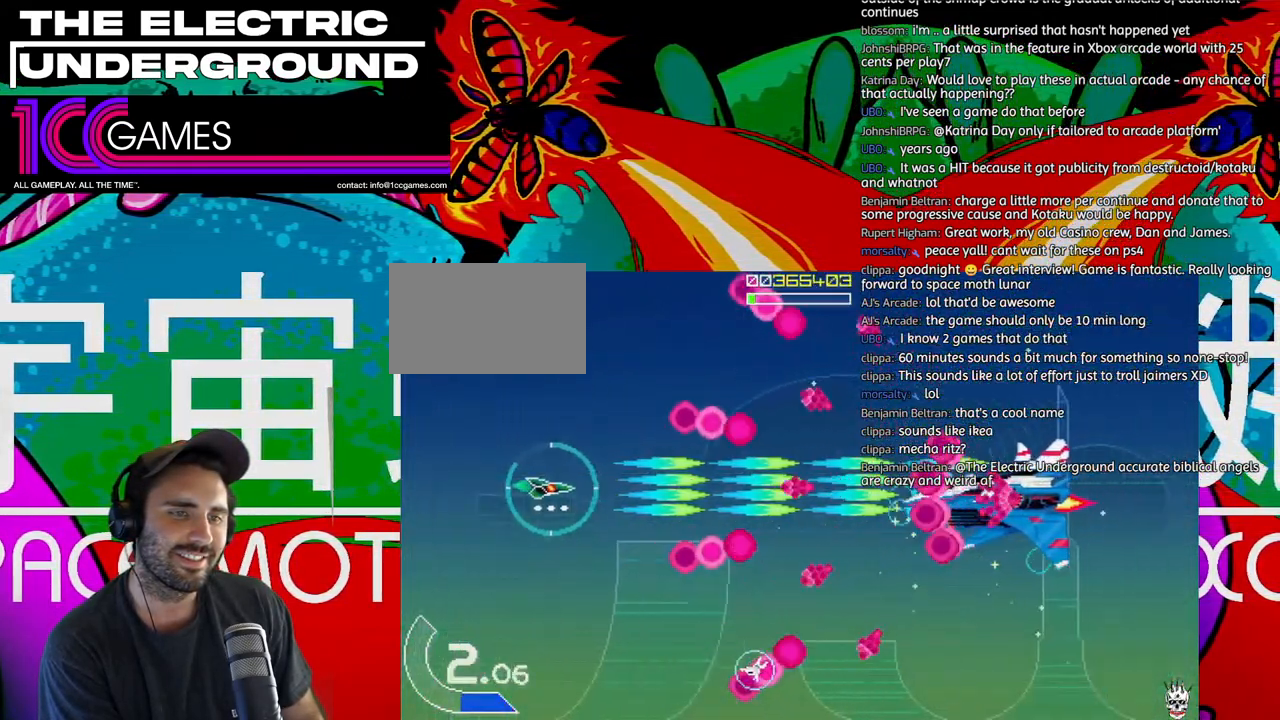
{"dt_ms": 500, "buttons": ["SQUARE", "TRIANGLE"], "left_stick": "down", "events": [[167, "left_stick", "right"], [233, "left_stick", "center"], [333, "CIRCLE", "down"], [333, "left_stick", "right"], [433, "left_stick", "center"], [500, "CIRCLE", "up"], [500, "left_stick", "down"]]}
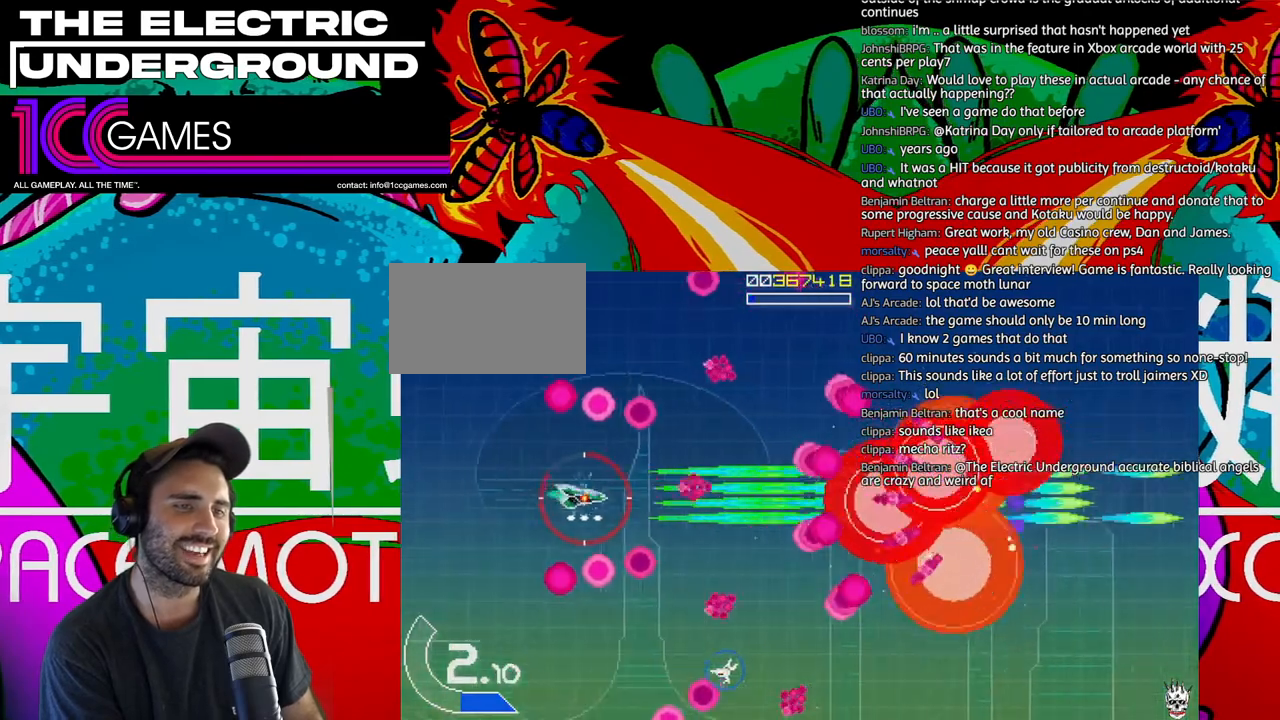
{"dt_ms": 500, "buttons": ["SQUARE", "TRIANGLE"], "left_stick": "center", "events": [[100, "left_stick", "center"], [200, "left_stick", "down"], [300, "left_stick", "center"], [400, "left_stick", "right"], [500, "left_stick", "center"]]}
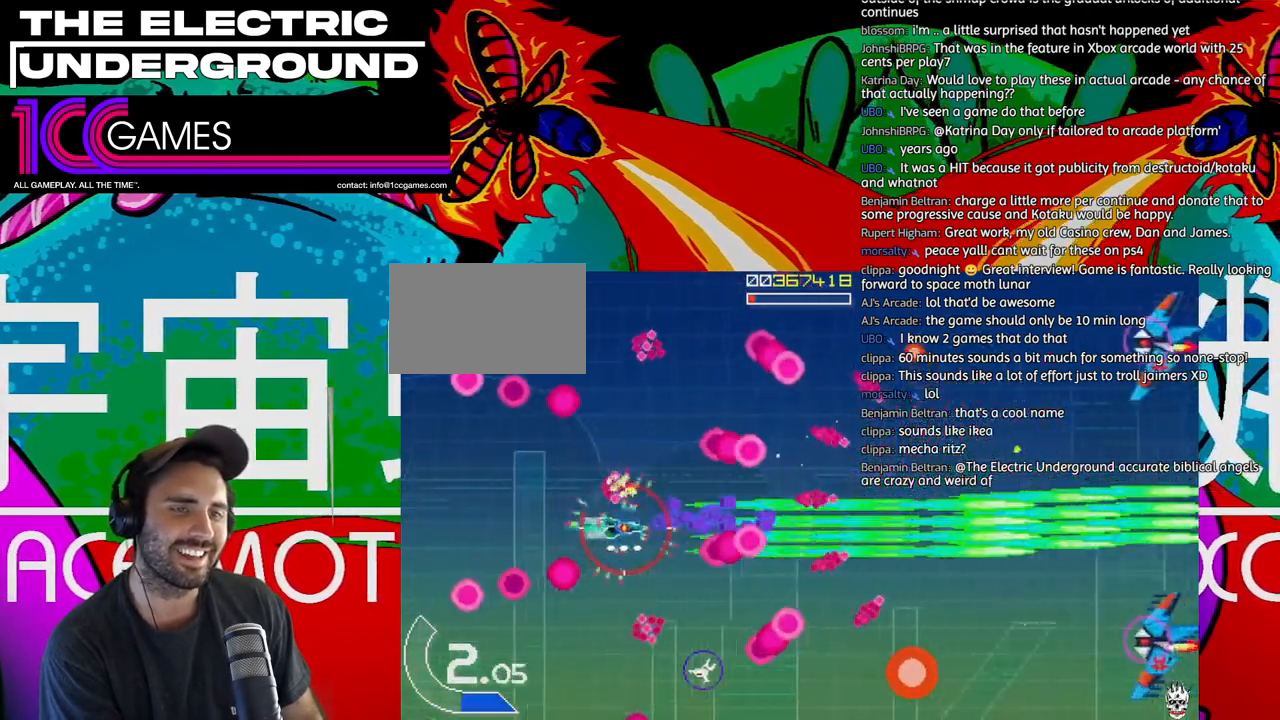
{"dt_ms": 500, "buttons": ["SQUARE", "TRIANGLE"], "left_stick": "right", "events": [[33, "left_stick", "up"], [267, "left_stick", "right"]]}
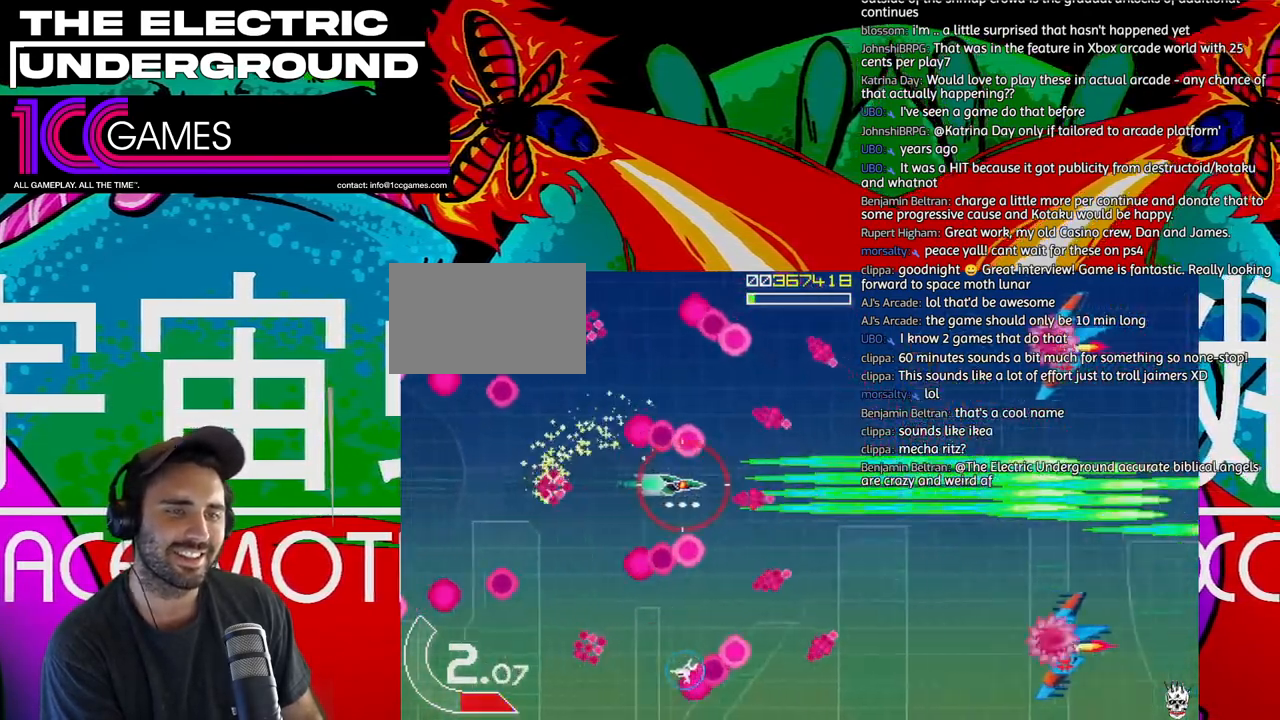
{"dt_ms": 500, "buttons": ["SQUARE", "TRIANGLE"], "left_stick": "down-right", "events": [[100, "left_stick", "down"], [367, "left_stick", "down-right"]]}
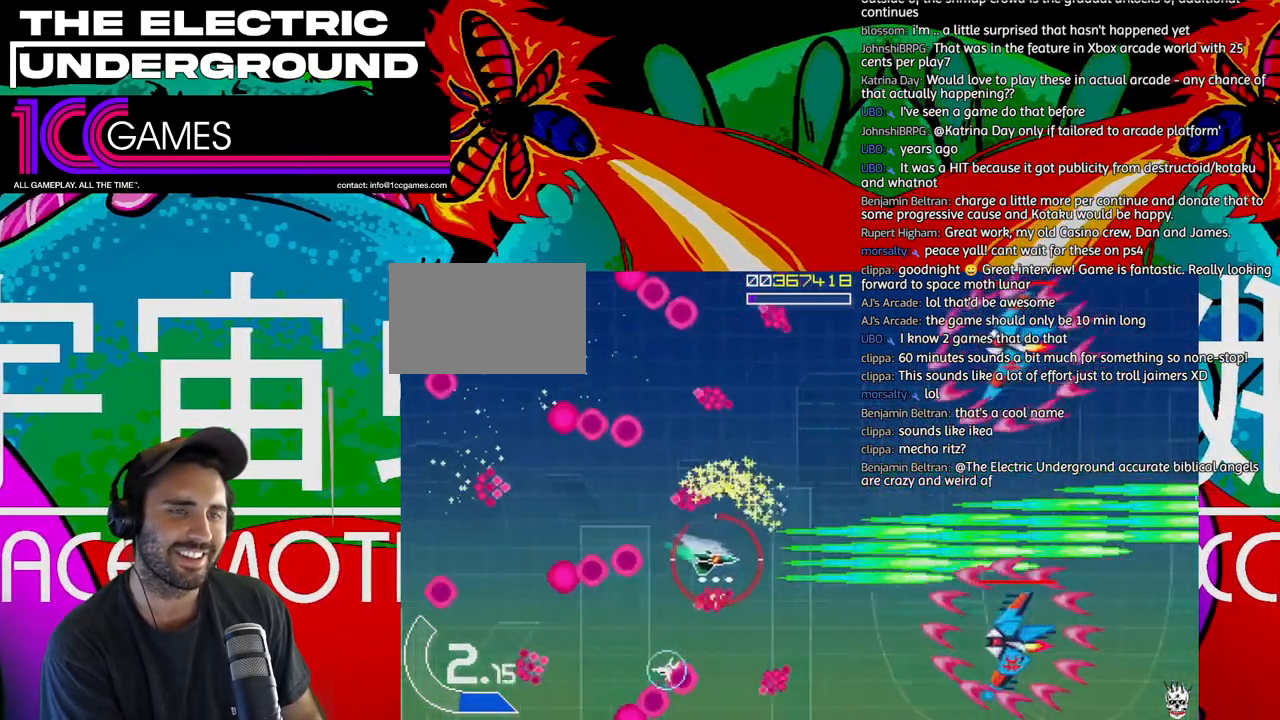
{"dt_ms": 500, "buttons": ["SQUARE", "TRIANGLE"], "left_stick": "down", "events": [[67, "left_stick", "center"], [300, "left_stick", "right"], [433, "left_stick", "down"]]}
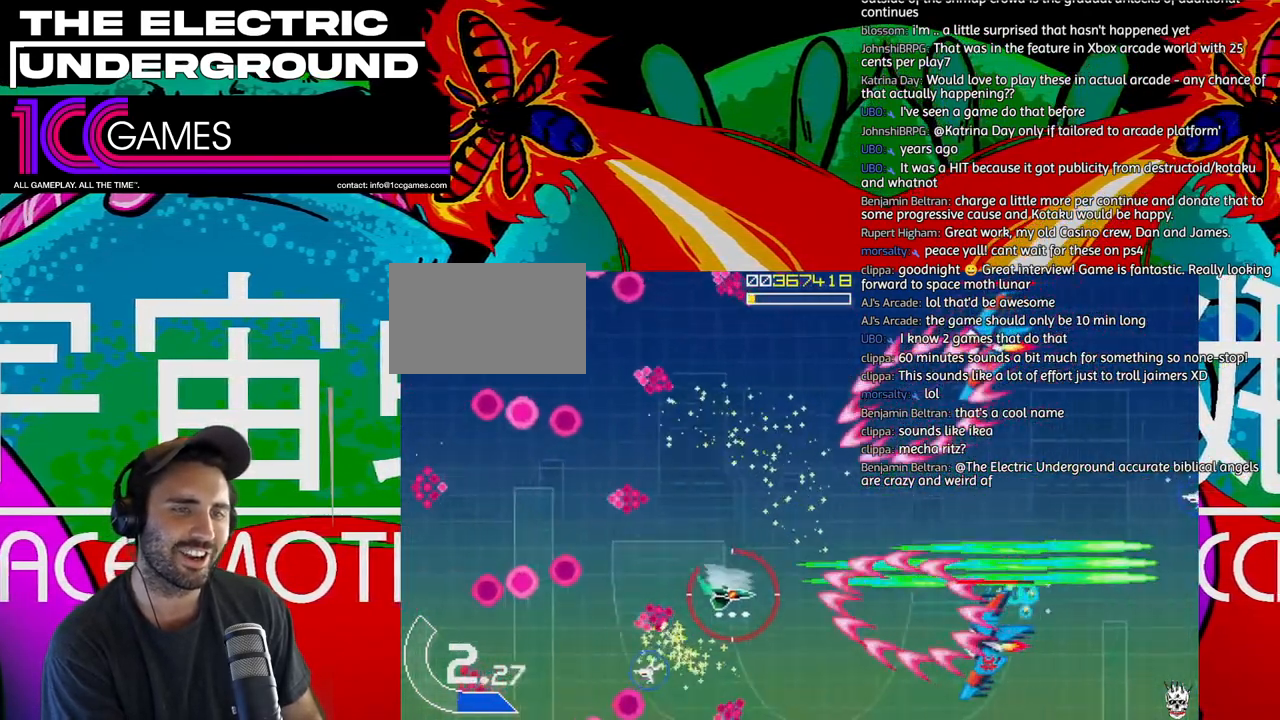
{"dt_ms": 500, "buttons": ["SQUARE", "TRIANGLE"], "left_stick": "center", "events": [[367, "left_stick", "center"]]}
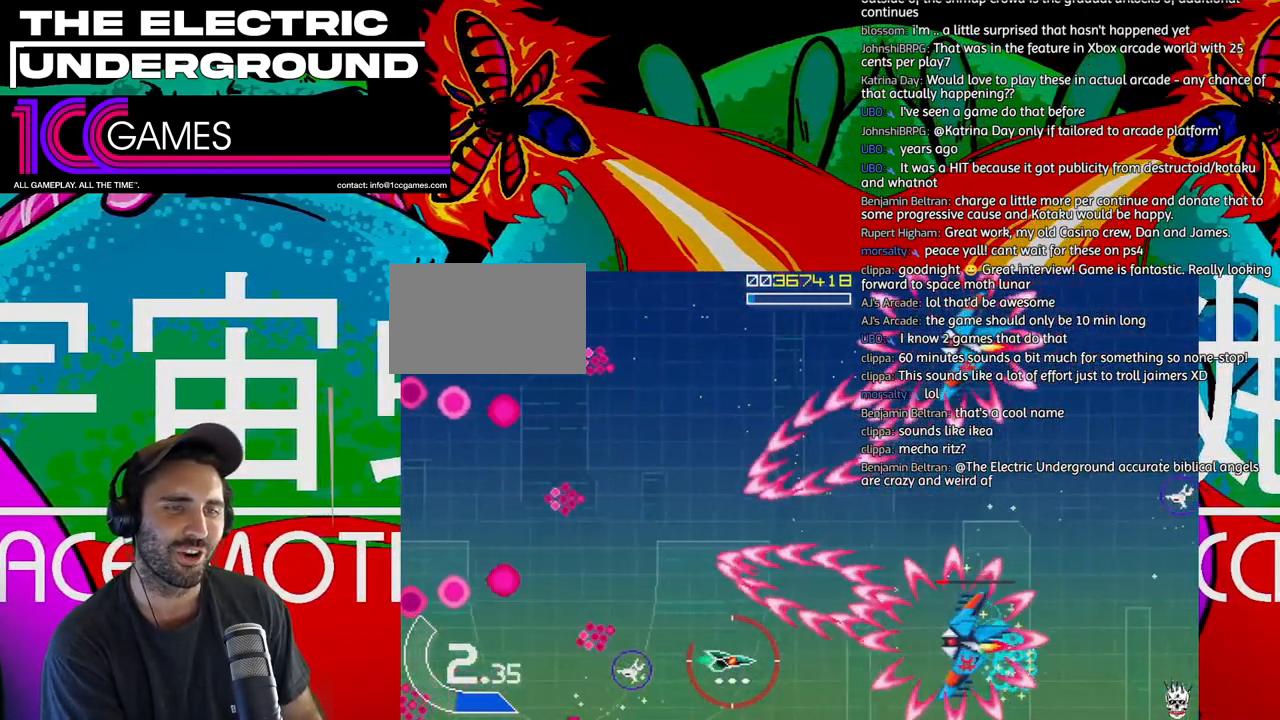
{"dt_ms": 500, "buttons": ["SQUARE", "TRIANGLE"], "left_stick": "left", "events": [[300, "left_stick", "left"]]}
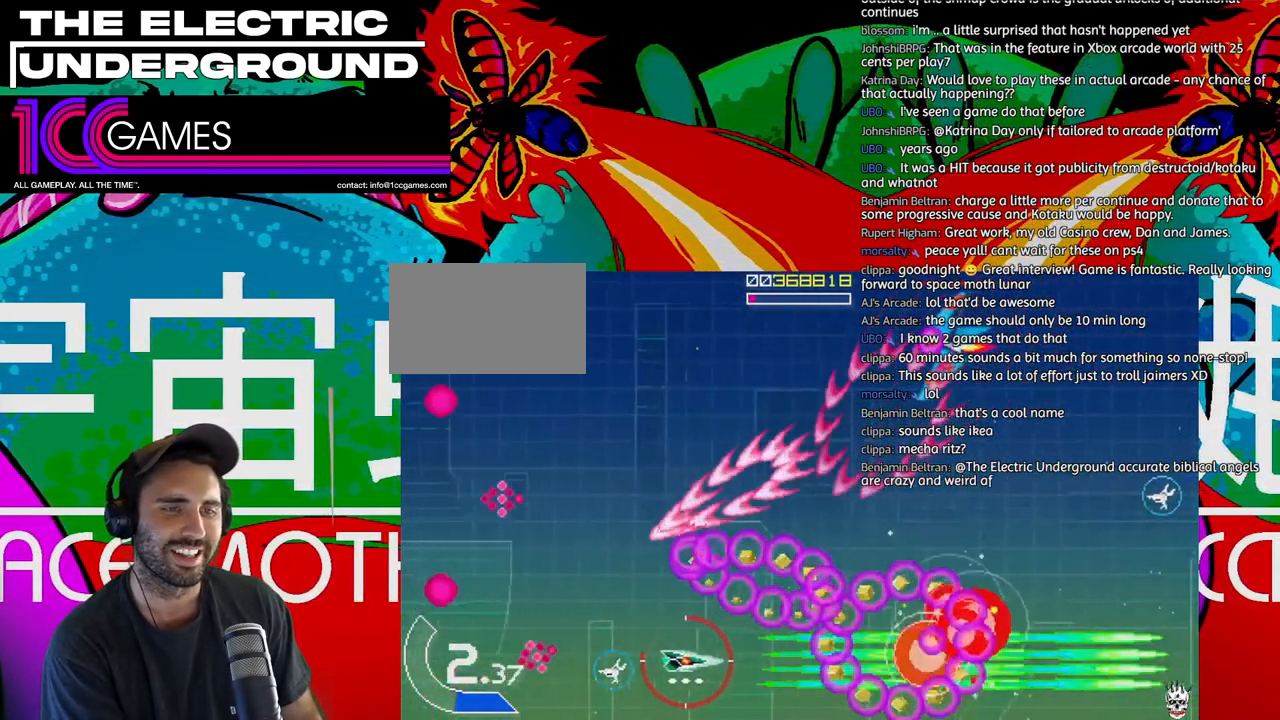
{"dt_ms": 500, "buttons": ["SQUARE", "TRIANGLE"], "left_stick": "up", "events": [[67, "left_stick", "center"], [133, "left_stick", "up"]]}